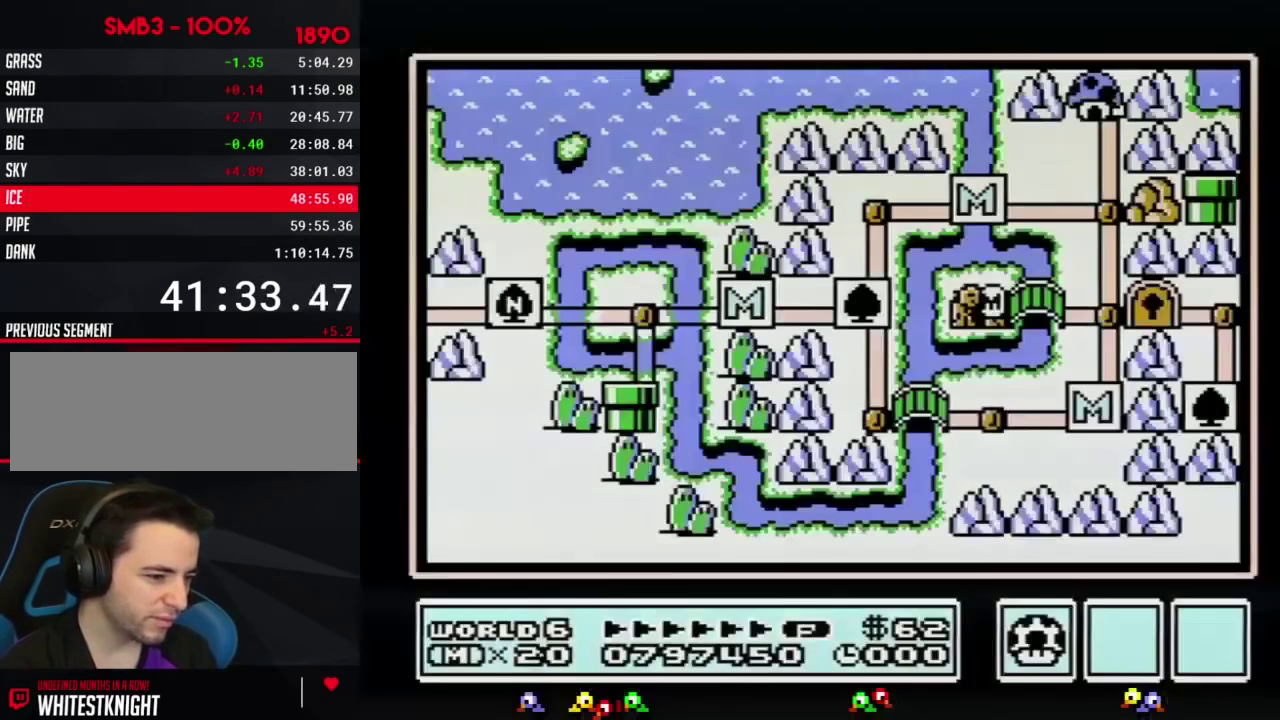
Gameplay with a controller (Nintendo layout); each line is a JSON object with the inputs held at the frame after it. "events" lists button and stick changes between this image and that frame as [ms after this image, input, new state], when the widget could be followed in between. Not read: L3 R3.
{"buttons": ["DPAD_RIGHT"], "events": [[17, "DPAD_RIGHT", "down"]]}
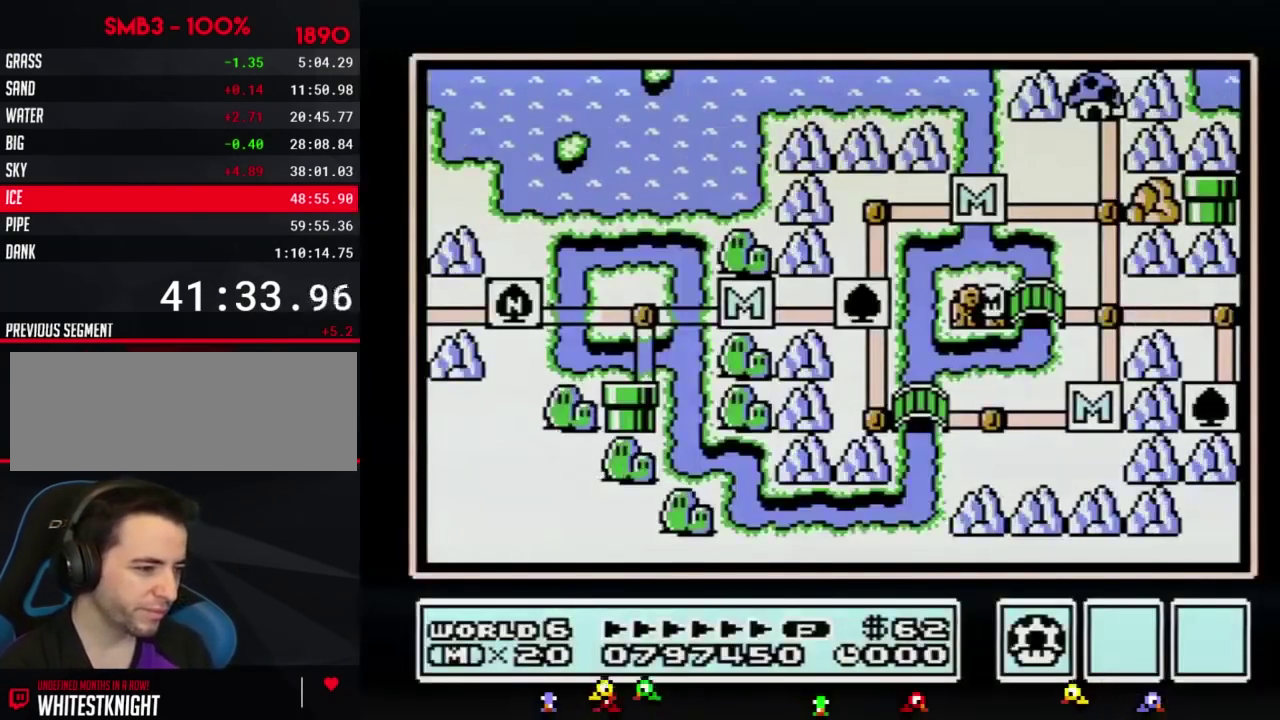
{"buttons": ["DPAD_RIGHT"], "events": []}
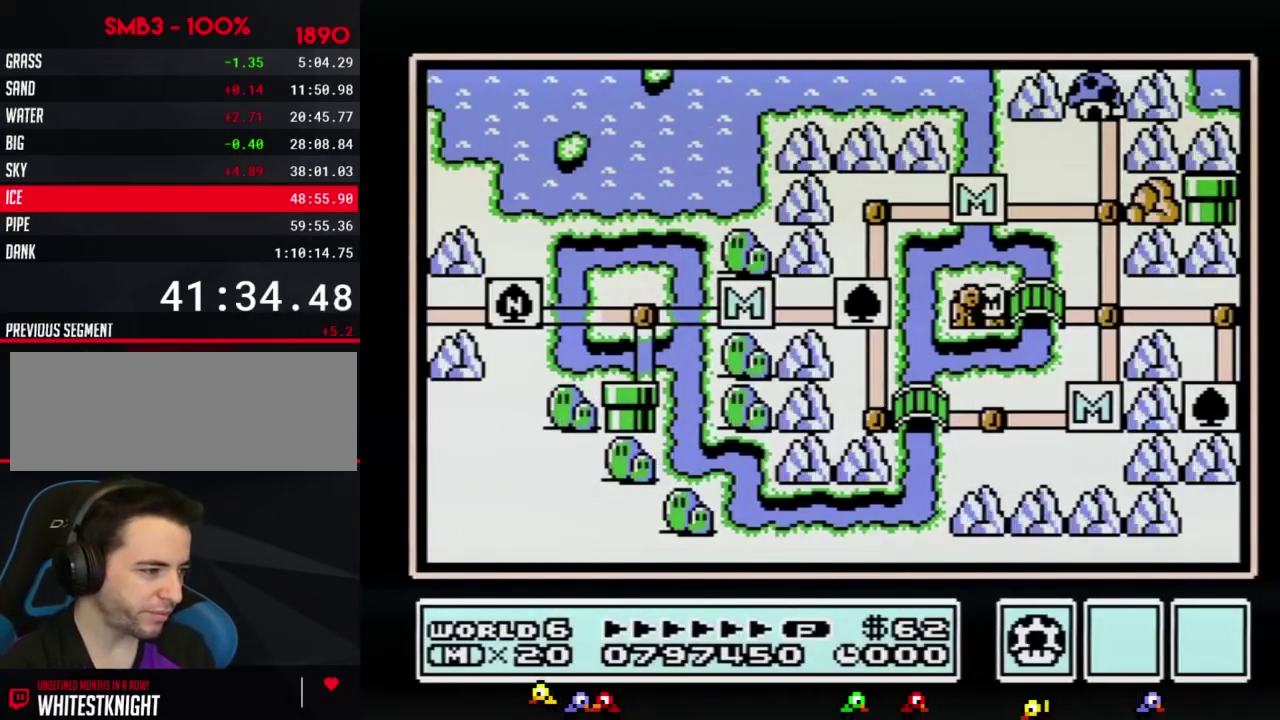
{"buttons": ["DPAD_RIGHT"], "events": []}
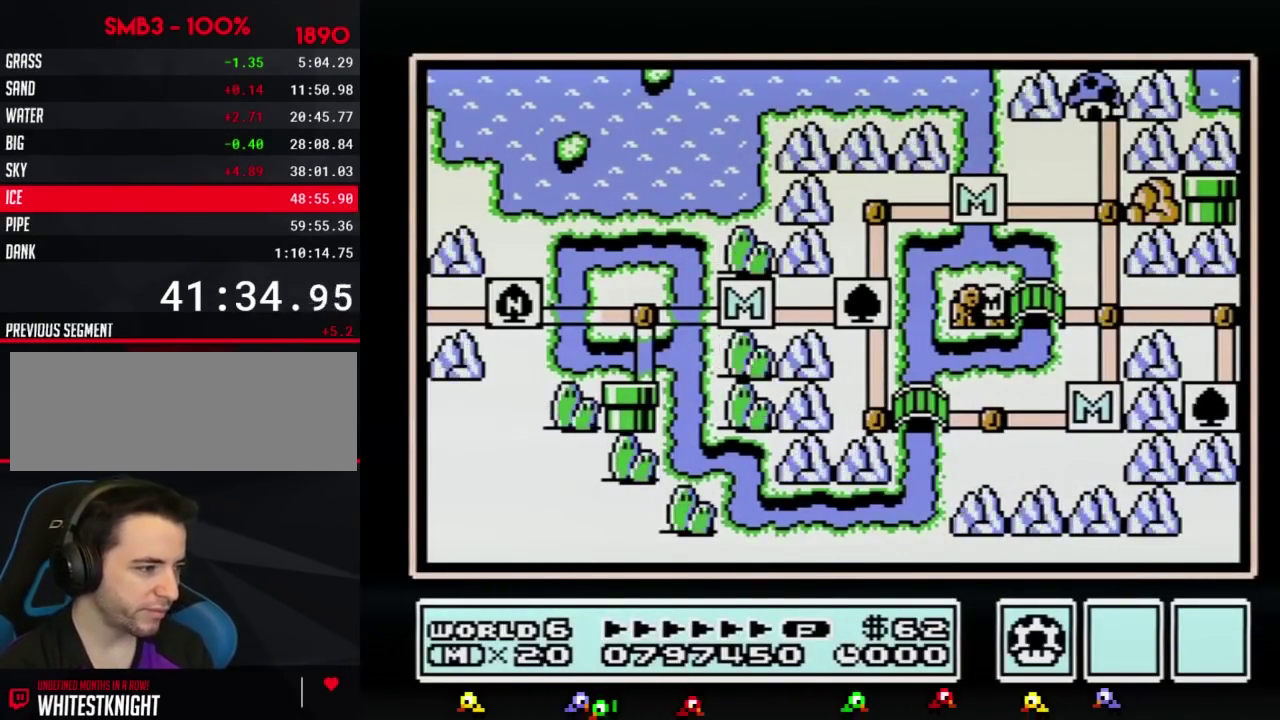
{"buttons": ["DPAD_RIGHT"], "events": []}
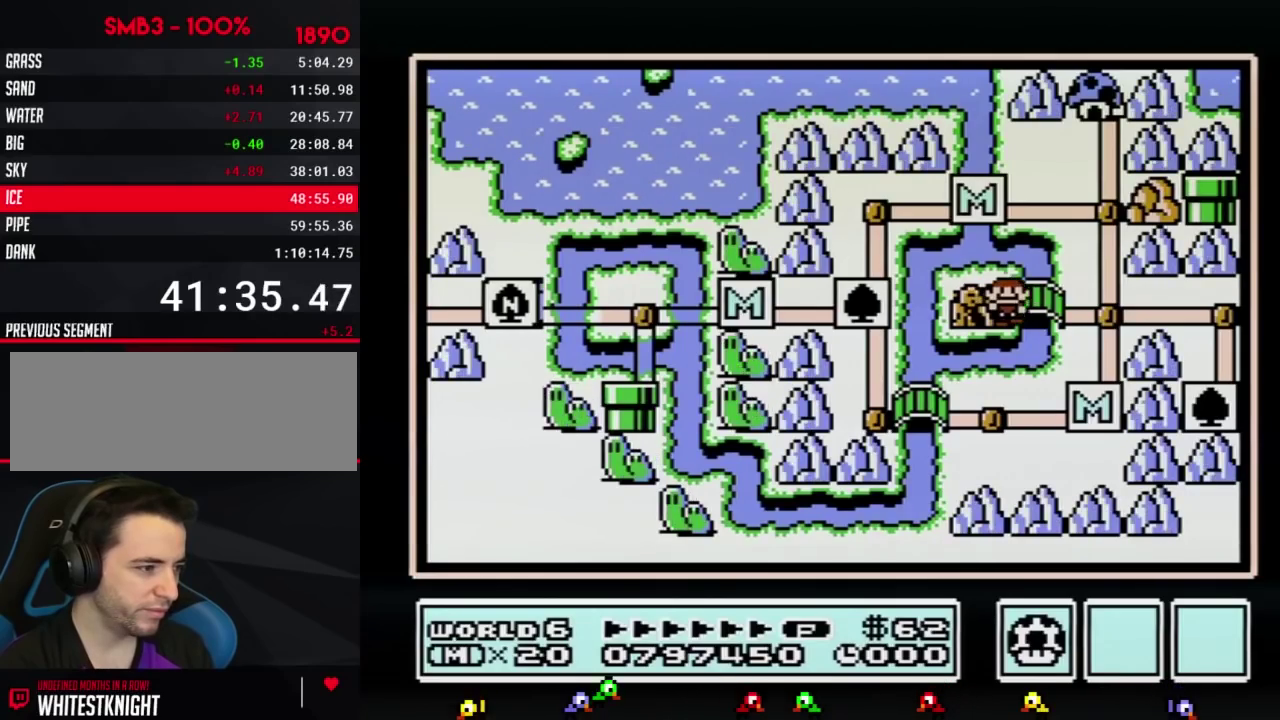
{"buttons": ["DPAD_RIGHT"], "events": []}
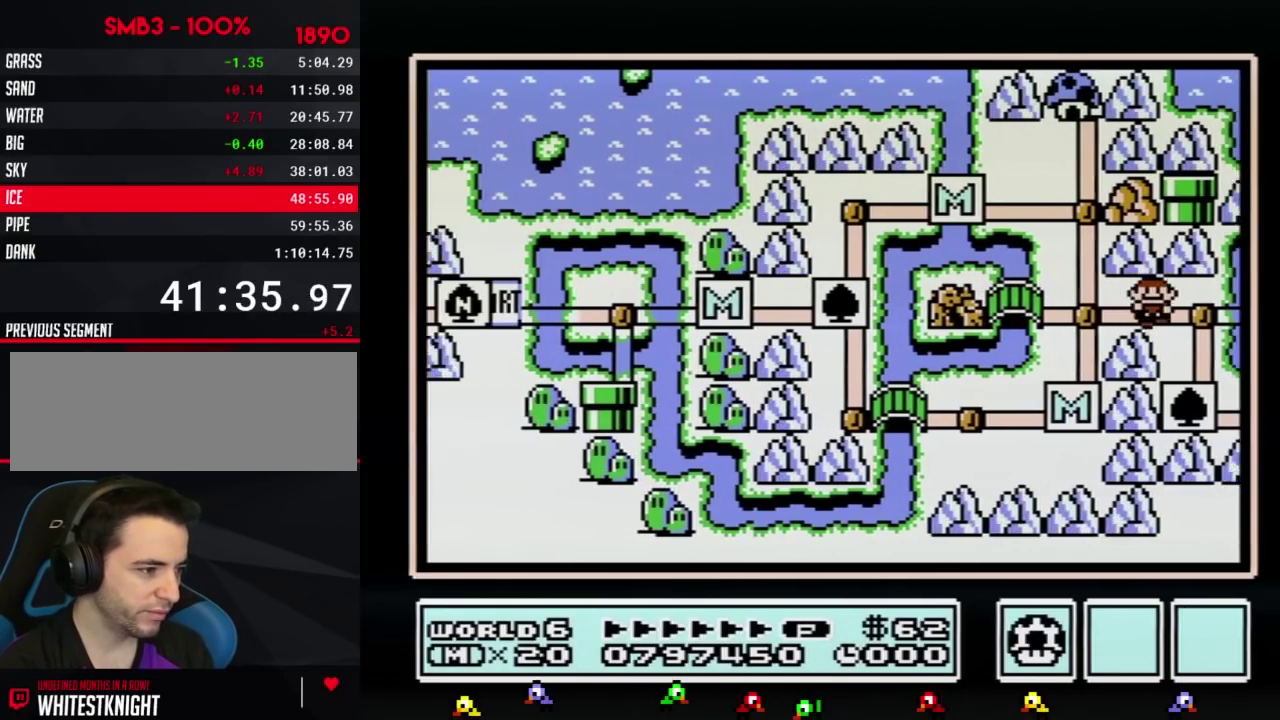
{"buttons": ["DPAD_DOWN"], "events": [[117, "DPAD_RIGHT", "up"], [150, "DPAD_DOWN", "down"]]}
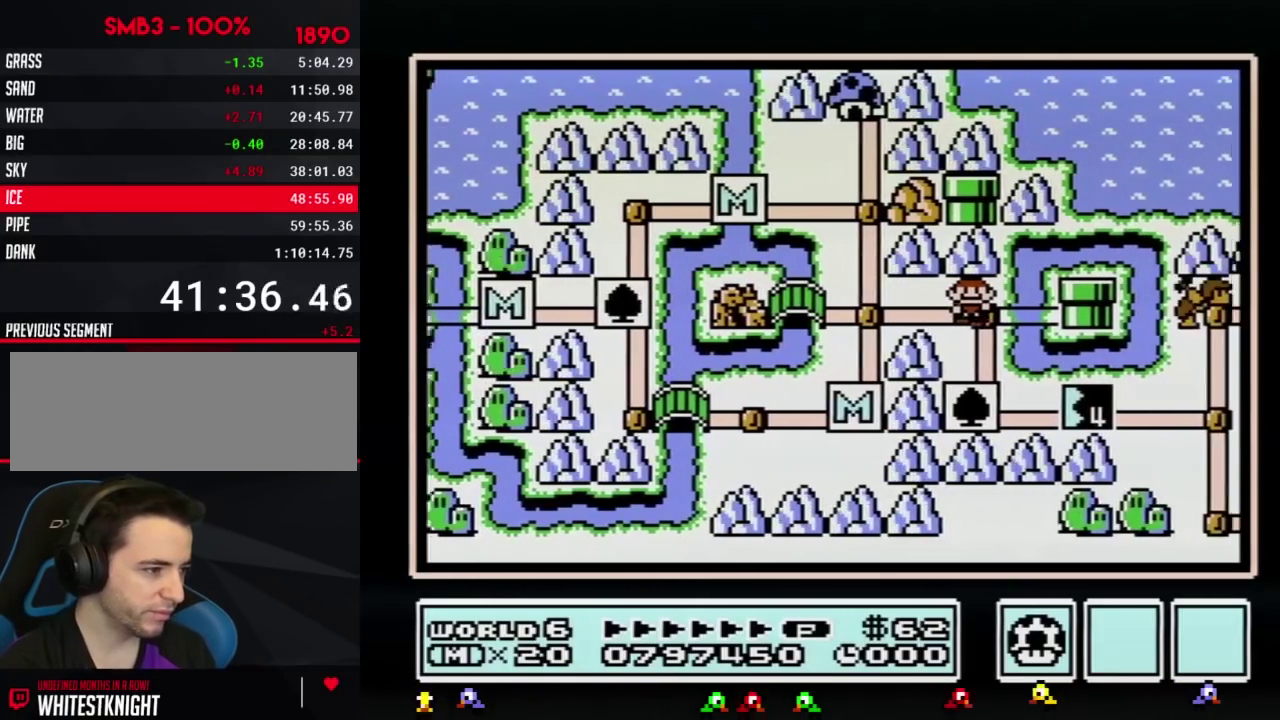
{"buttons": ["DPAD_DOWN"], "events": []}
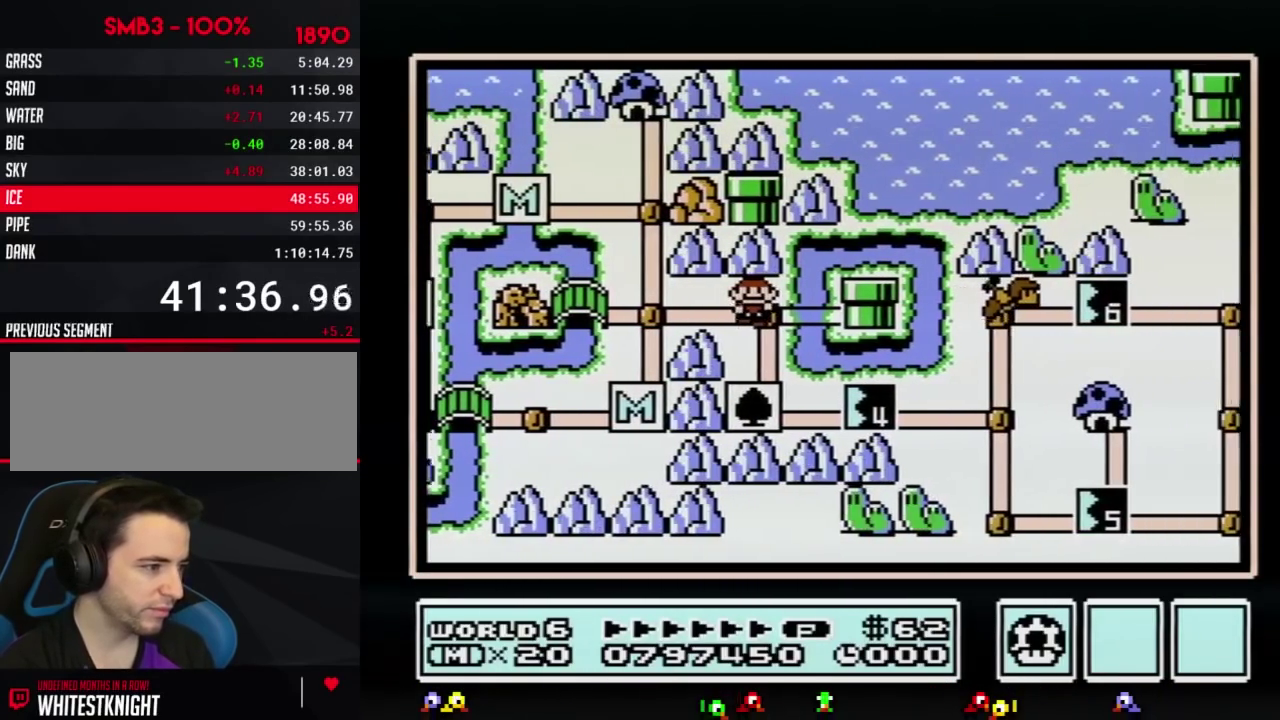
{"buttons": ["DPAD_RIGHT"], "events": [[334, "DPAD_DOWN", "up"], [334, "DPAD_RIGHT", "down"]]}
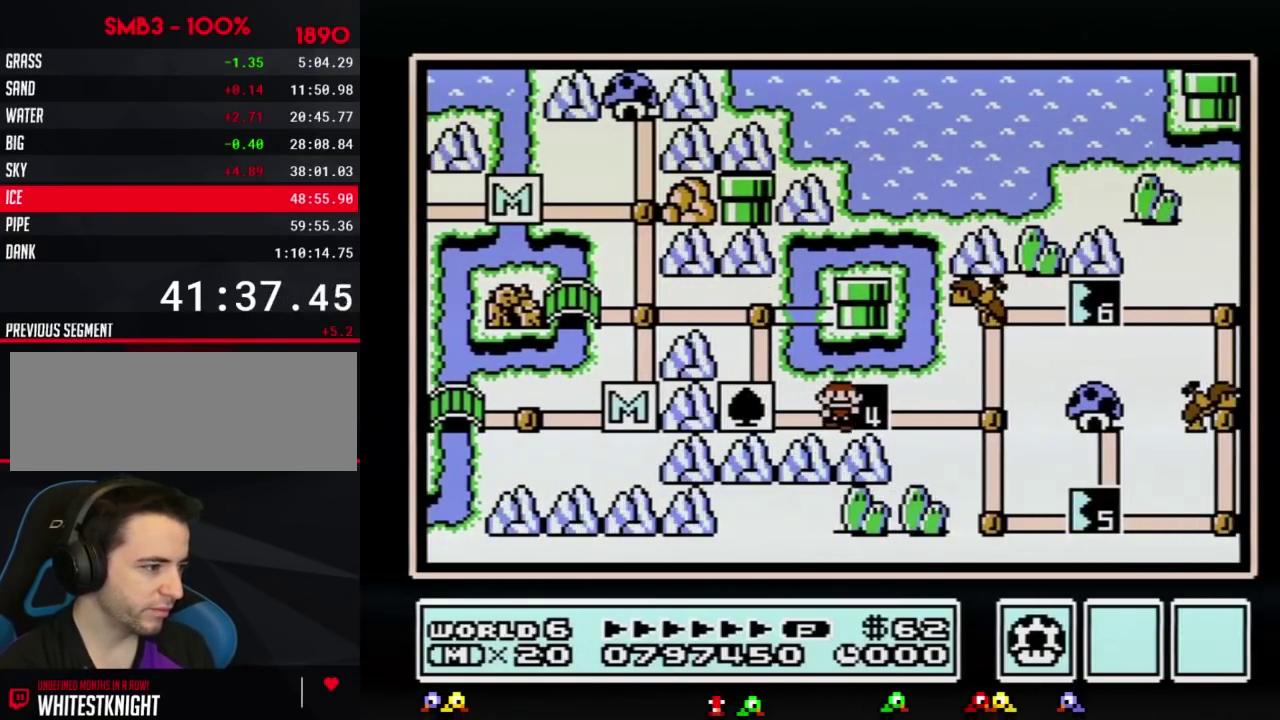
{"buttons": ["DPAD_RIGHT"], "events": []}
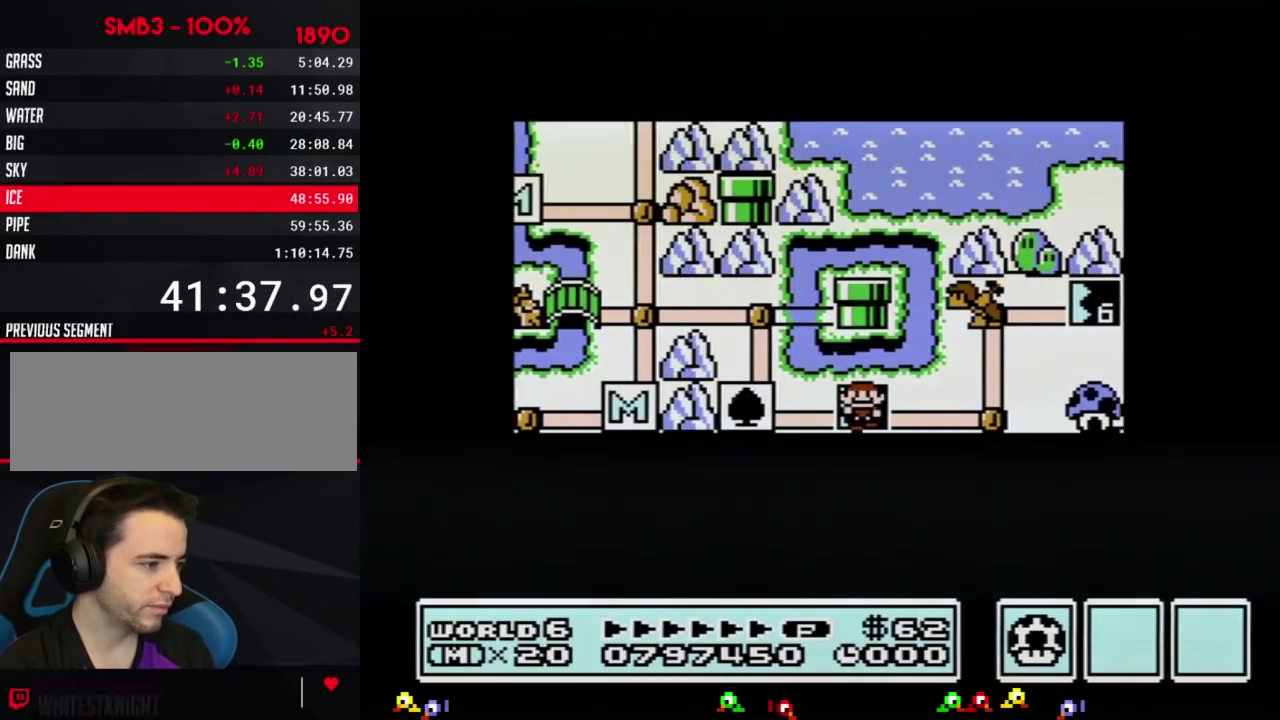
{"buttons": ["DPAD_RIGHT"], "events": []}
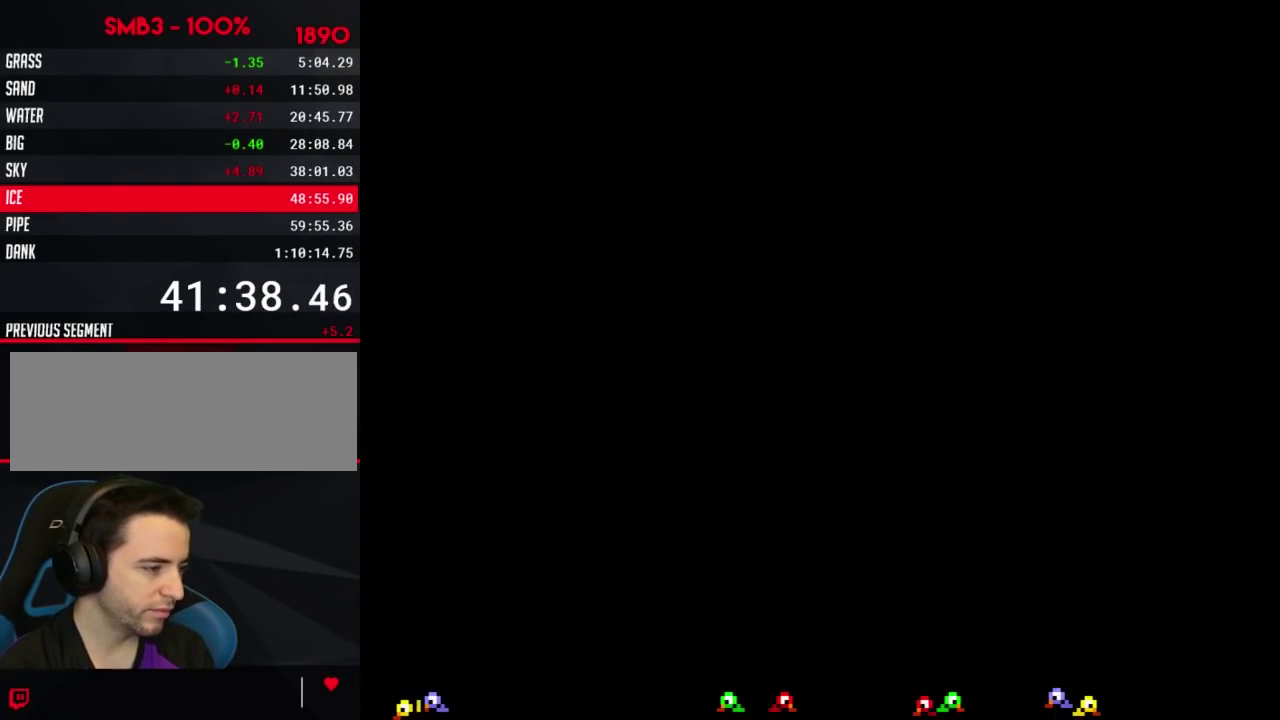
{"buttons": ["B", "DPAD_RIGHT"], "events": [[183, "DPAD_RIGHT", "up"], [233, "B", "down"], [233, "DPAD_RIGHT", "down"]]}
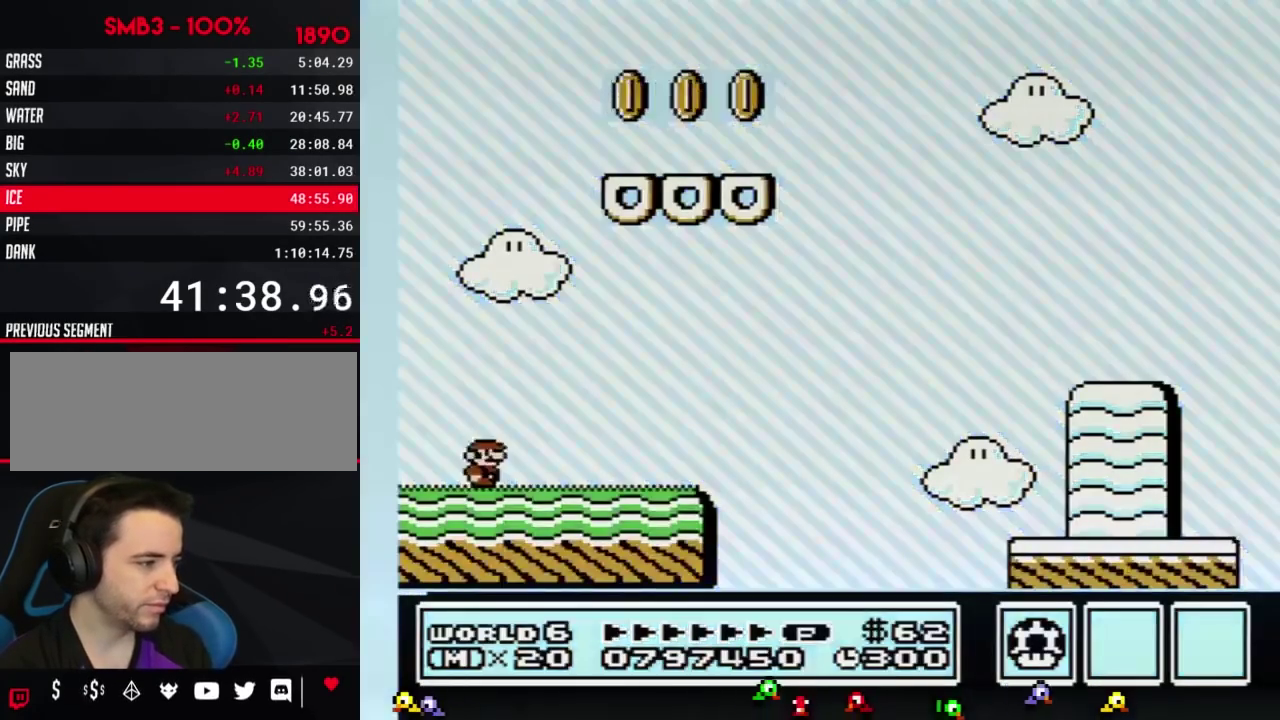
{"buttons": ["B", "DPAD_RIGHT"], "events": []}
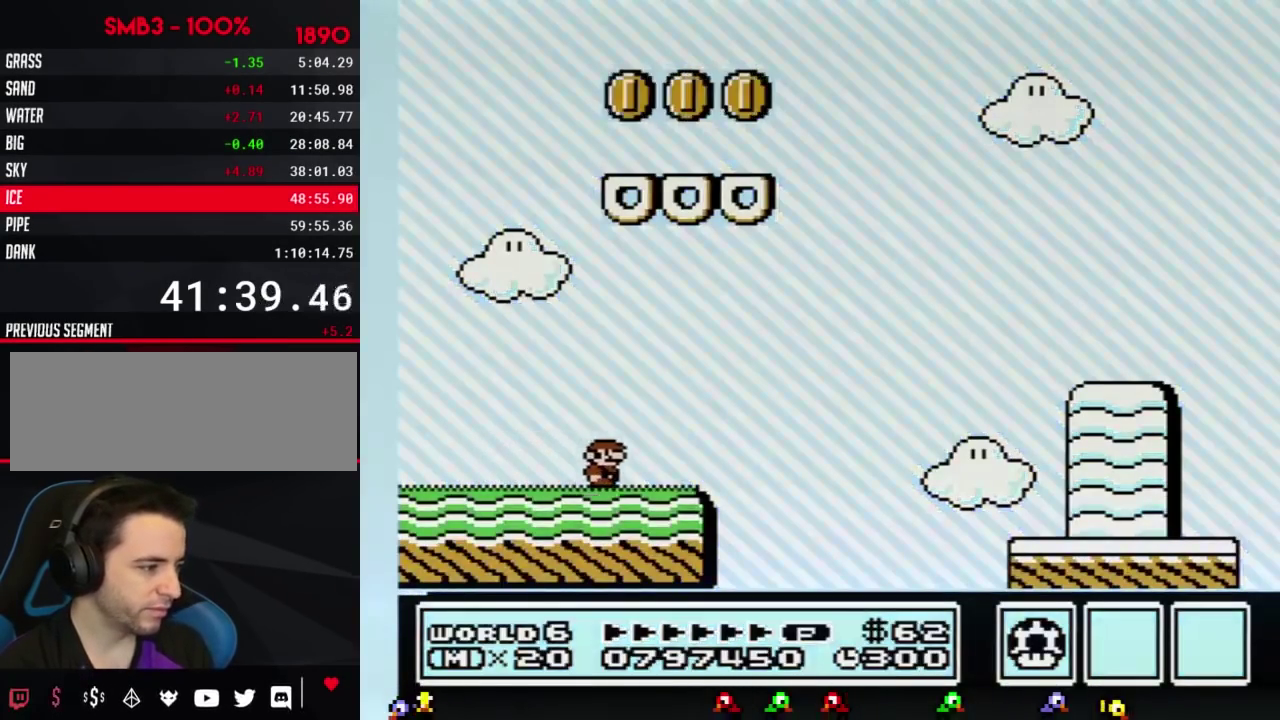
{"buttons": ["A", "B", "DPAD_RIGHT"], "events": [[300, "A", "down"]]}
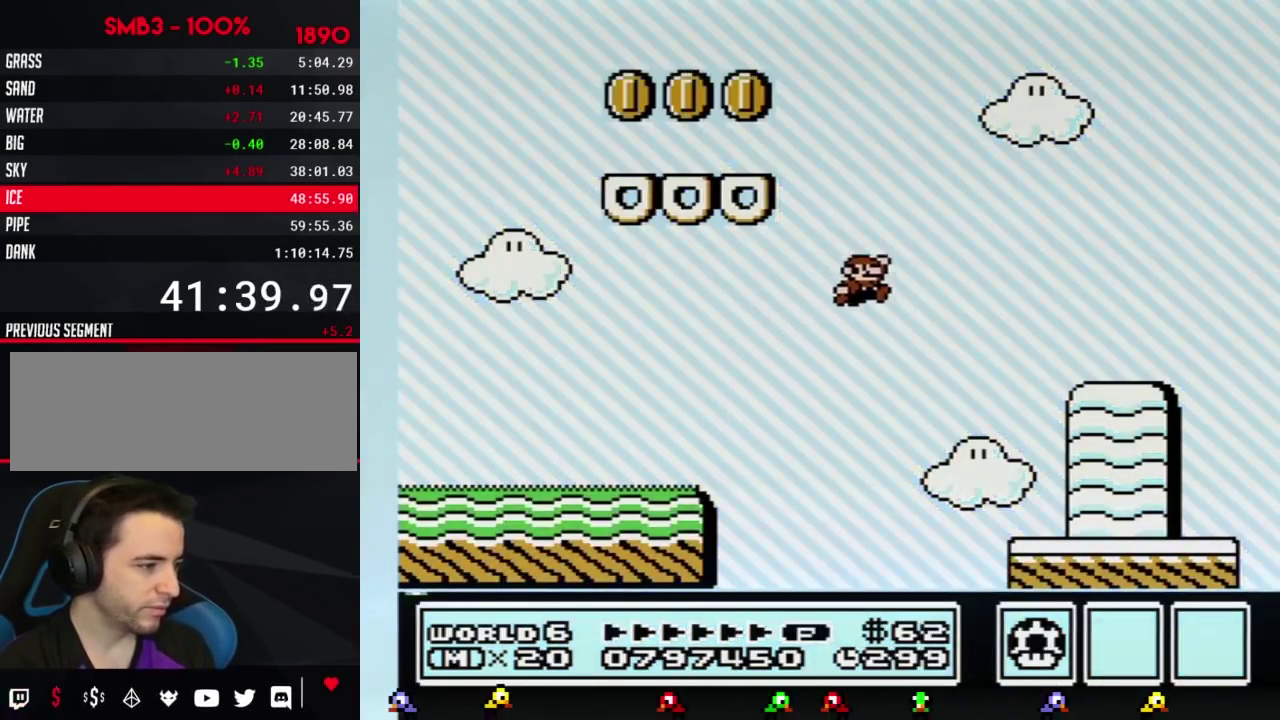
{"buttons": ["B", "DPAD_RIGHT"], "events": [[150, "A", "up"]]}
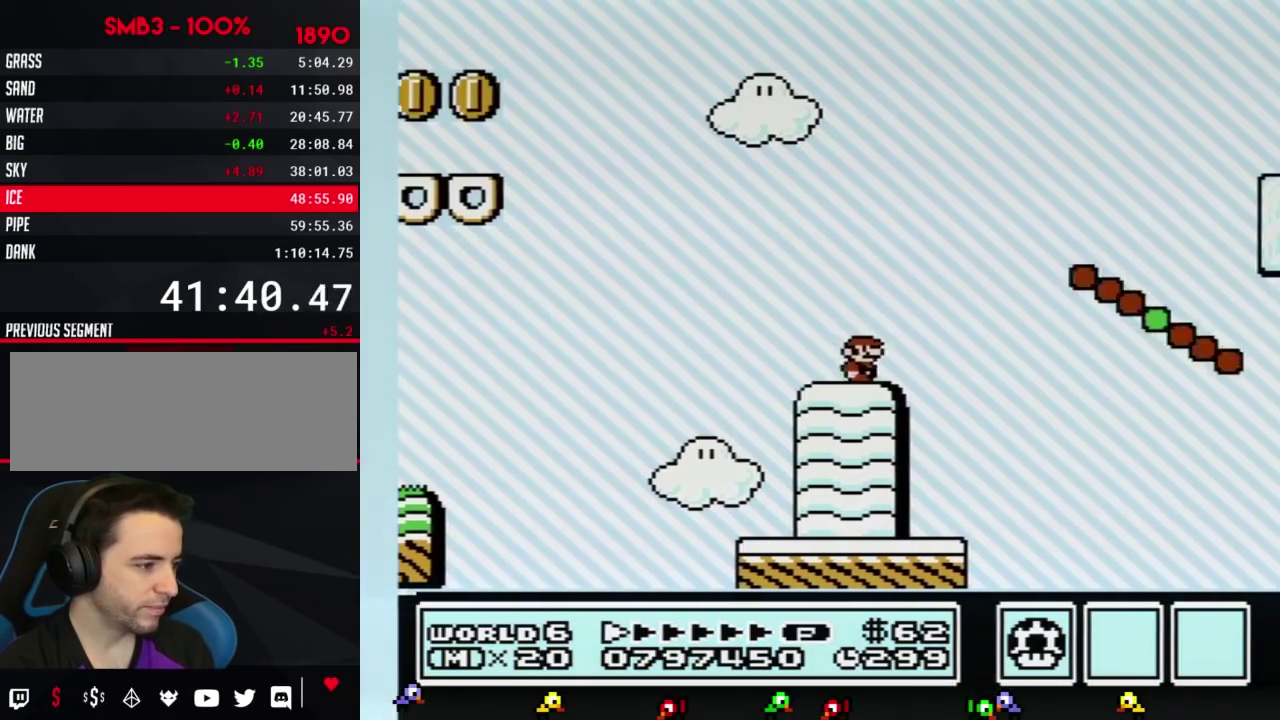
{"buttons": ["A", "B", "DPAD_RIGHT"], "events": [[183, "A", "down"]]}
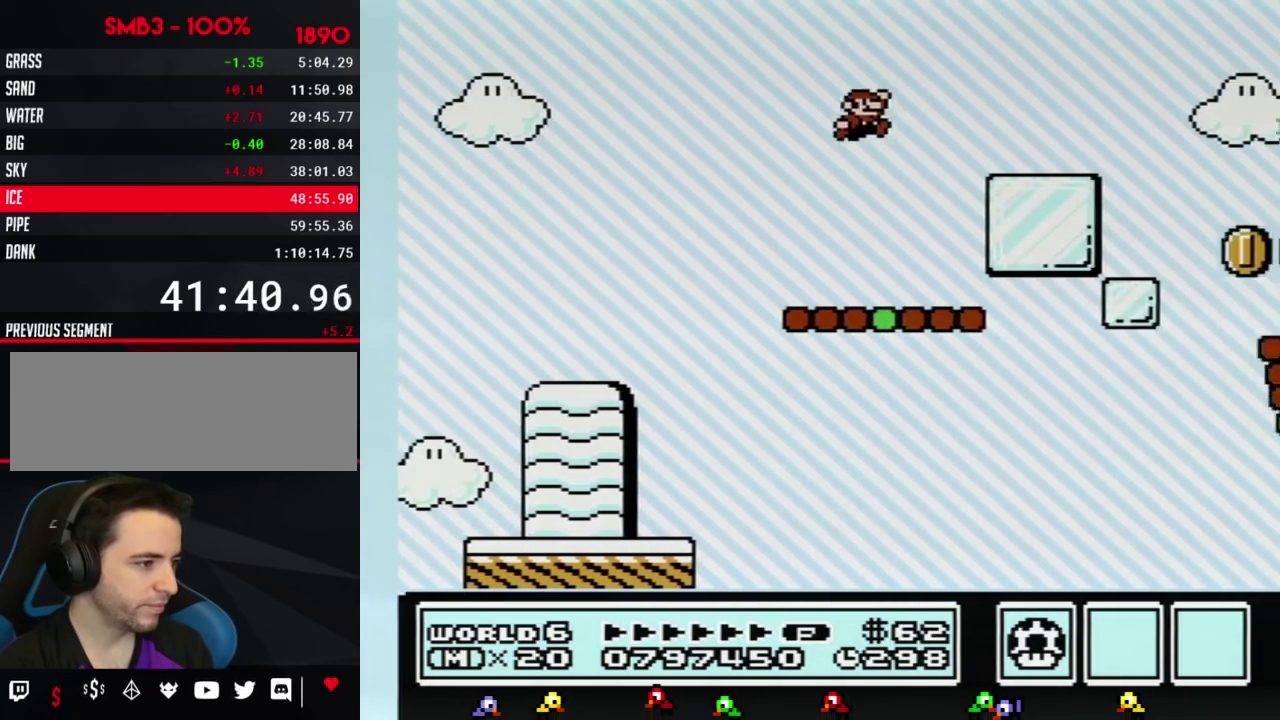
{"buttons": ["A", "B", "DPAD_RIGHT"], "events": [[84, "A", "up"], [484, "A", "down"]]}
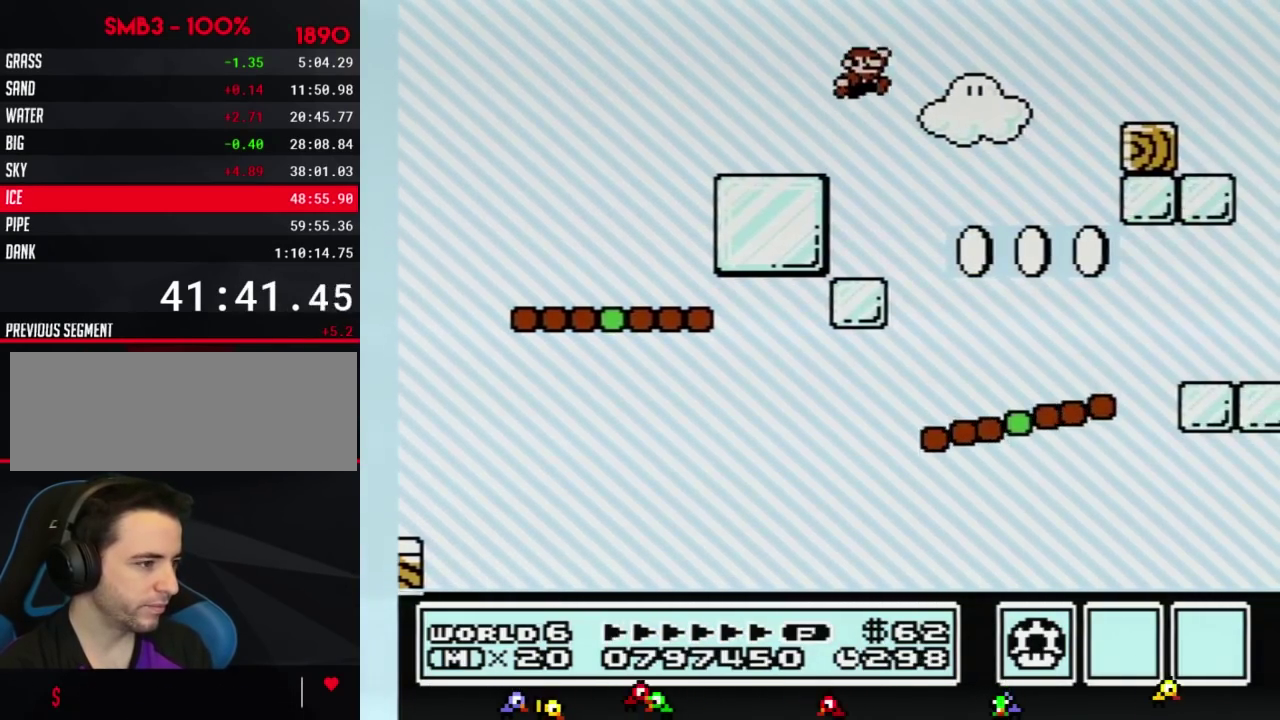
{"buttons": ["B", "DPAD_RIGHT"], "events": [[200, "A", "up"]]}
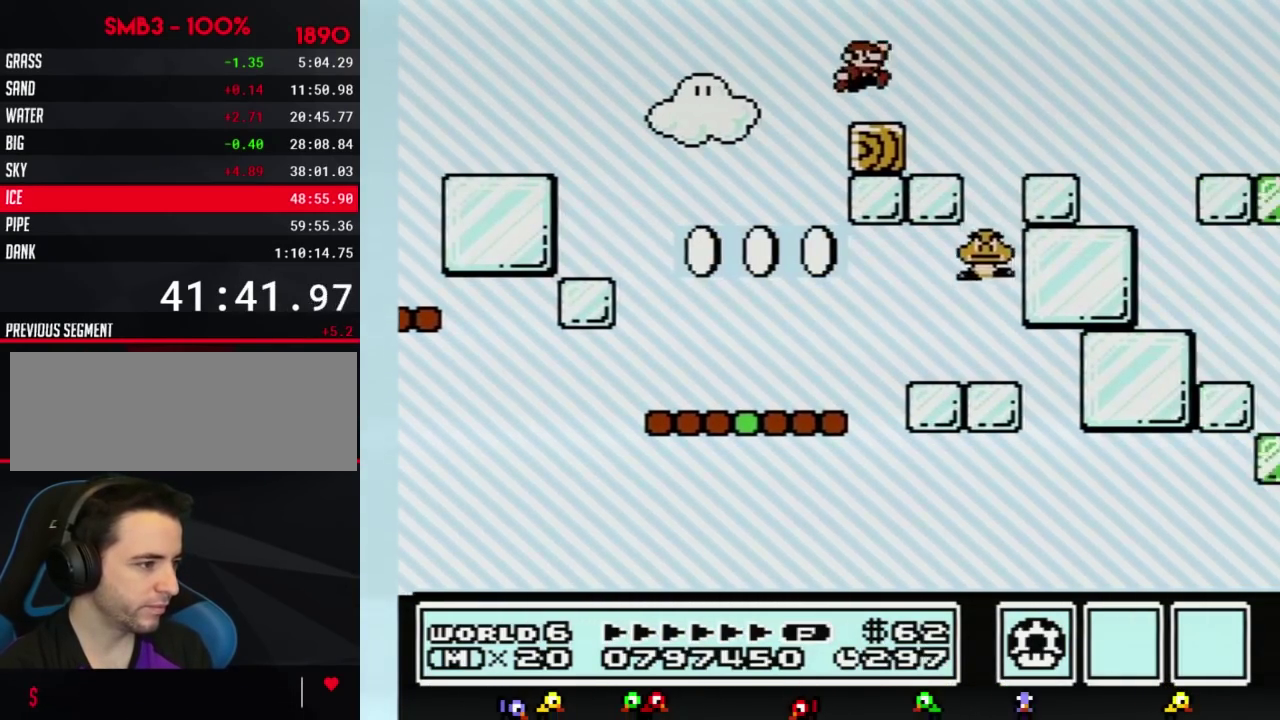
{"buttons": ["B", "DPAD_RIGHT"], "events": []}
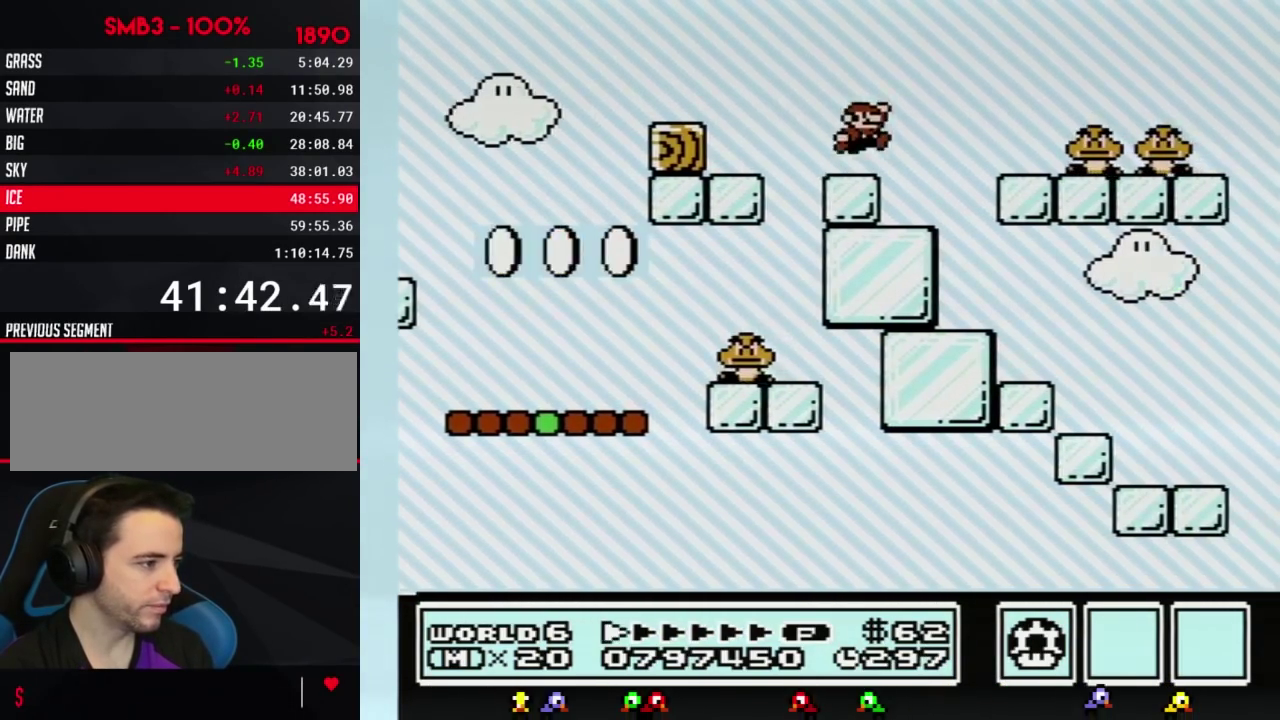
{"buttons": ["A", "B", "DPAD_RIGHT"], "events": [[83, "A", "down"]]}
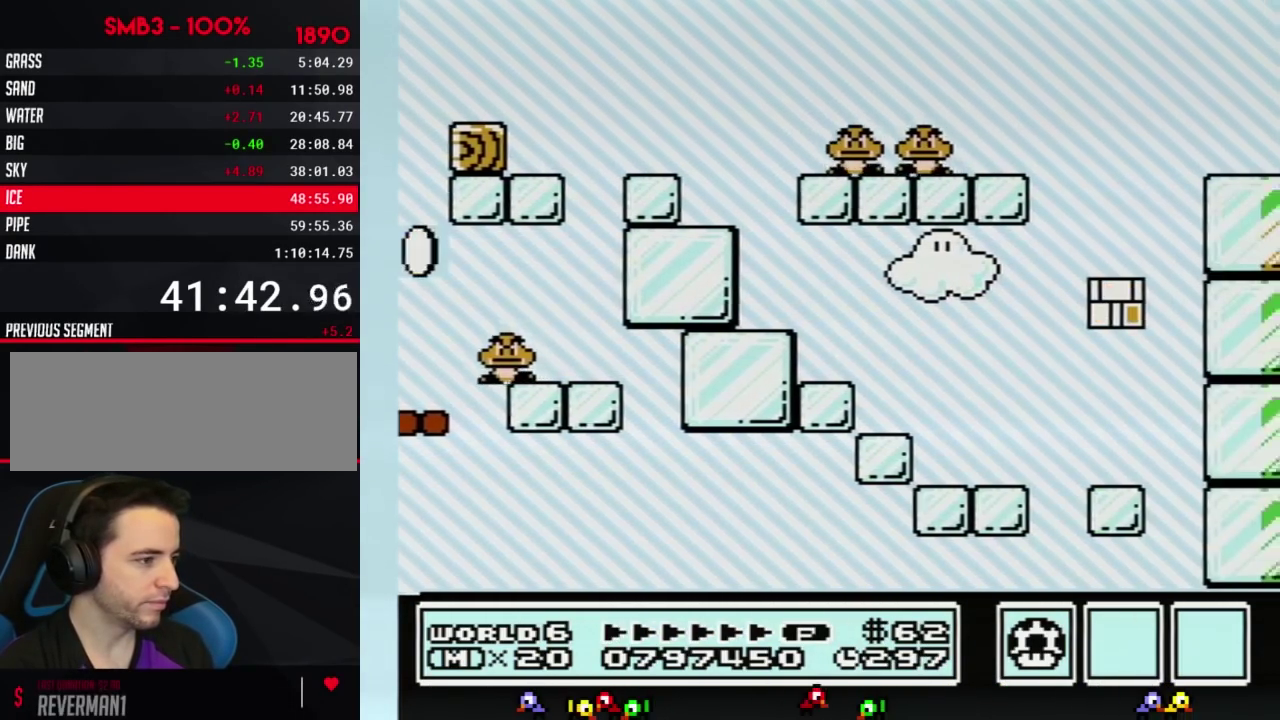
{"buttons": ["A", "B", "DPAD_RIGHT"], "events": []}
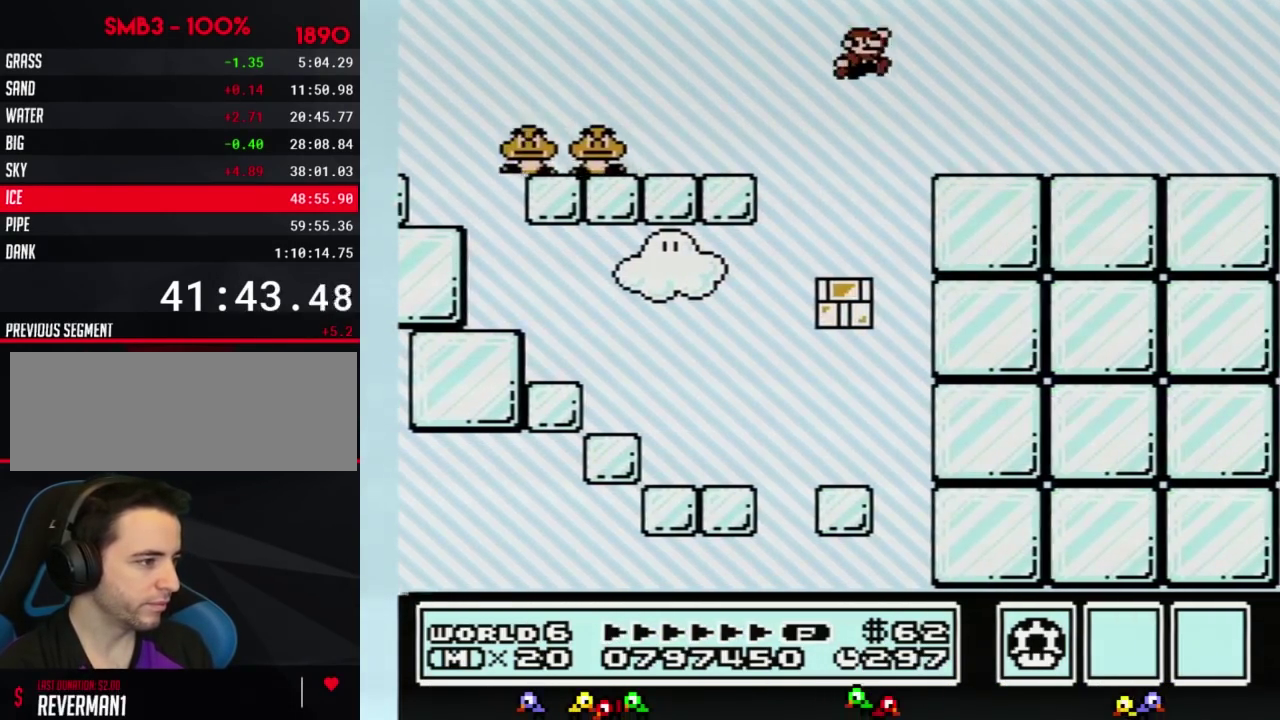
{"buttons": ["B", "DPAD_RIGHT"], "events": [[83, "A", "up"]]}
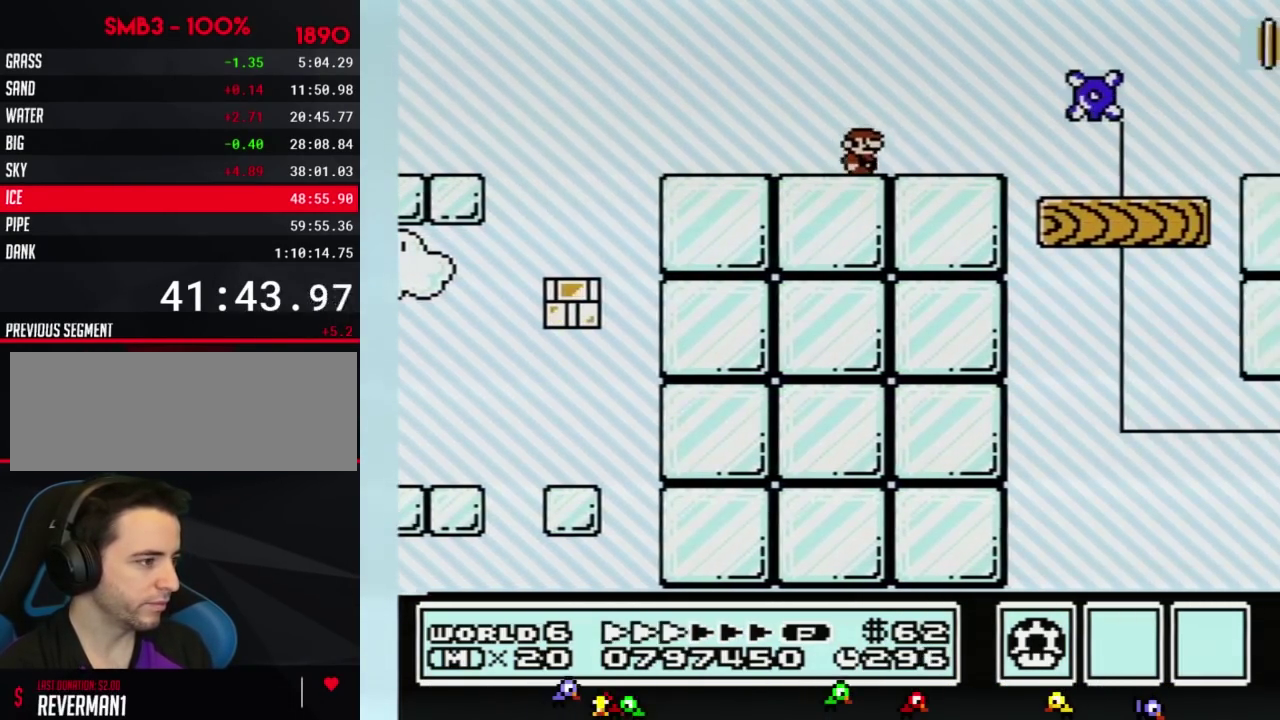
{"buttons": ["B", "DPAD_RIGHT"], "events": []}